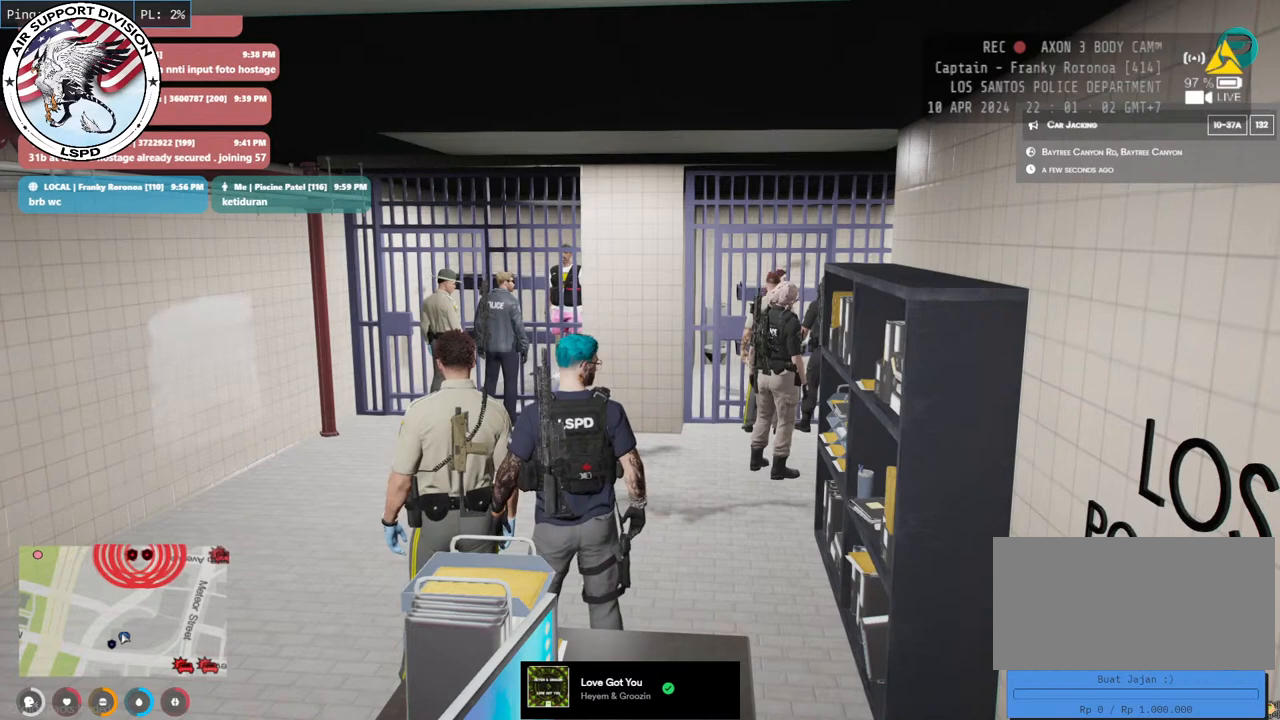
Gameplay with keyboard and mouse; each line is a JSON object with the keys and mouse buttons held at the frame after it. "events" lists presses ("down") and releases ("up") of "a", "ctrl", "d", "e", "q", "s", "shift", "space", "w", "mouse_left", "mouse_wheel", "mouse_right", "mouse_mb4" and "mouse_mb5" between this image and that frame as [ms after this image, input, new state], when the widget could be followed in between. "mouse_left", "mouse_wheel", "mouse_right", "mouse_mb4", "mouse_mb5" = the "left", "wheel", "right", "mb4", "mb5" buttons of the "mouse" list. No other keys are recorded. "wheel" means that the mouse wheel is clicked or scrolled. Mouse movement is not recorded.
{"keys": [], "mouse": [], "events": [[383, "mouse_left", "down"], [483, "mouse_left", "up"]]}
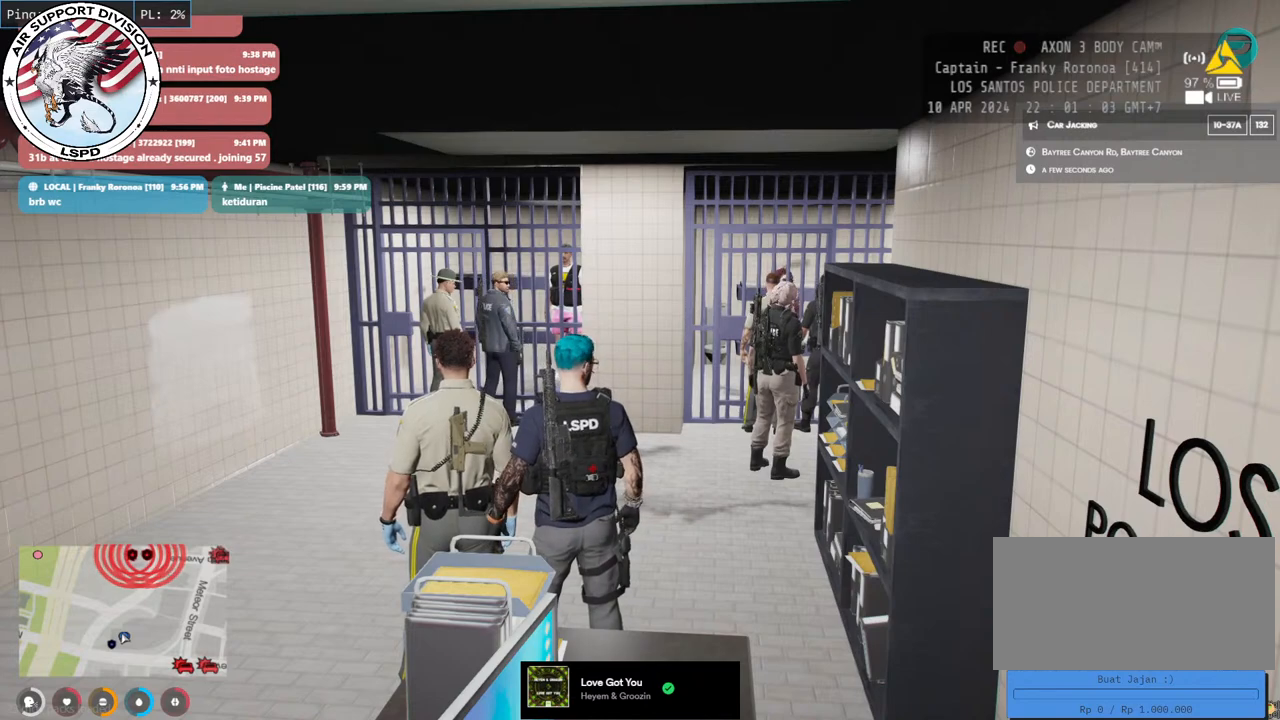
{"keys": [], "mouse": [], "events": []}
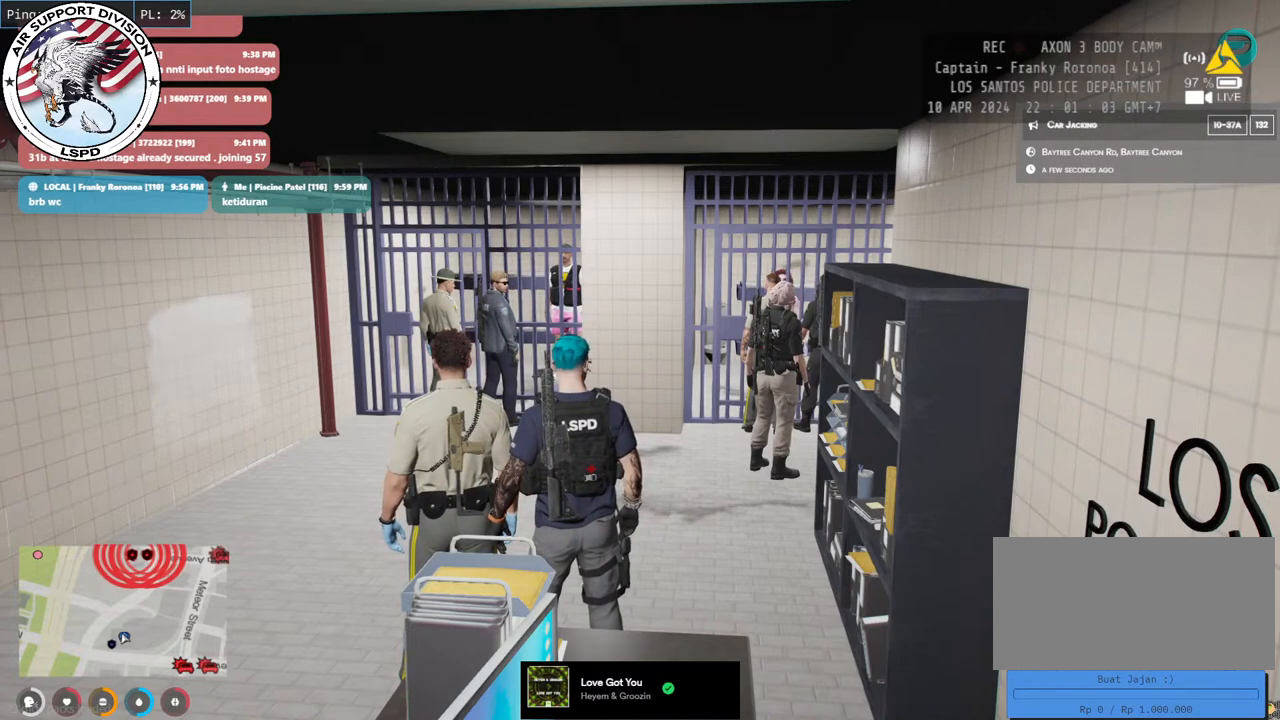
{"keys": [], "mouse": [], "events": []}
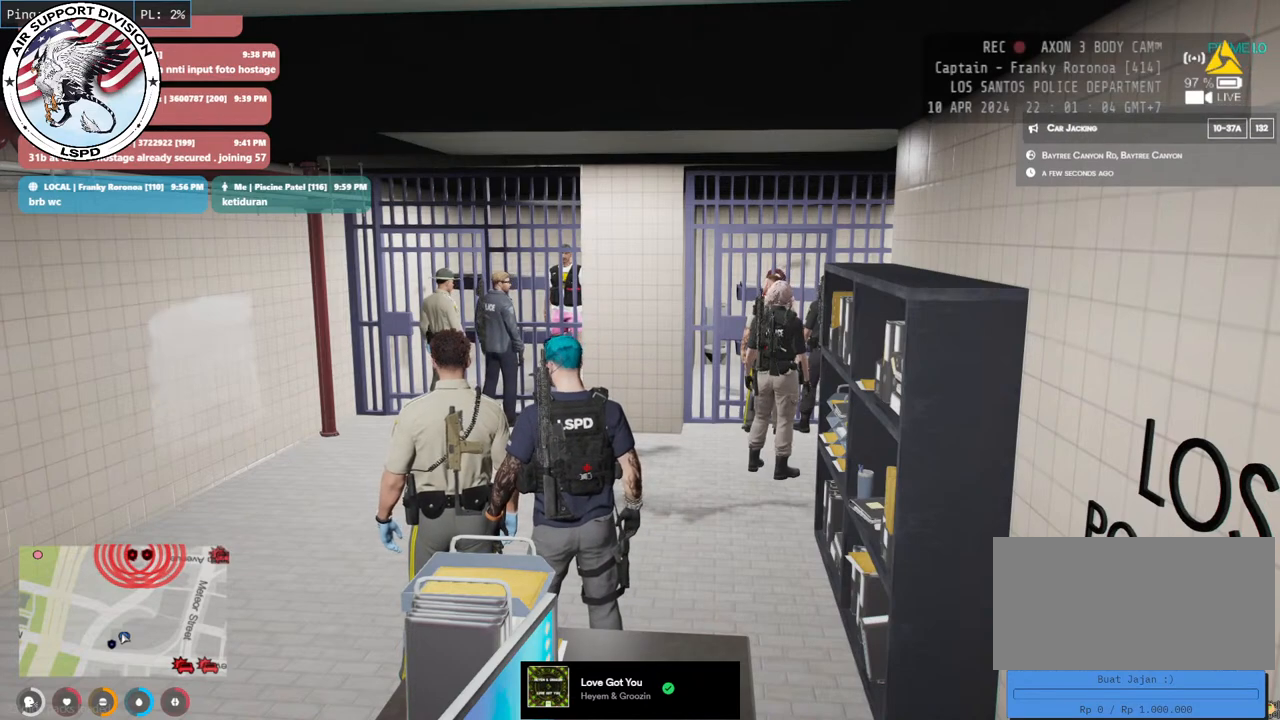
{"keys": [], "mouse": [], "events": [[183, "mouse_left", "down"], [283, "mouse_left", "up"]]}
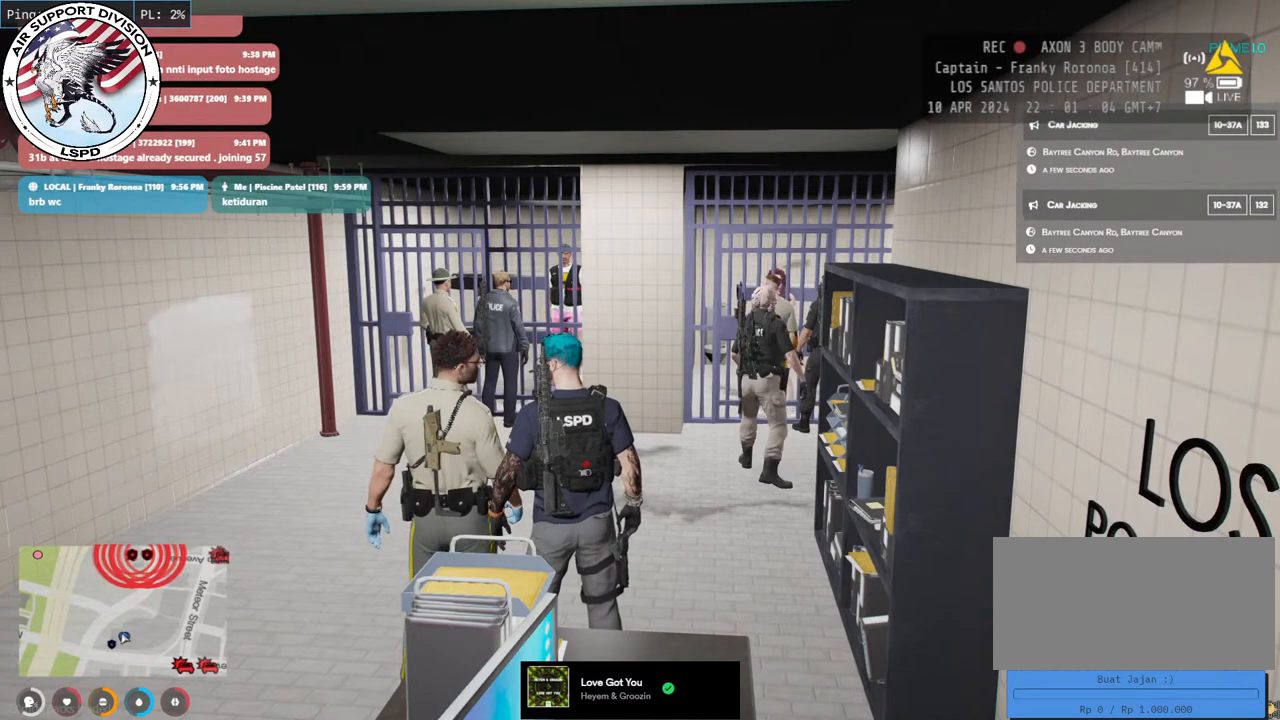
{"keys": [], "mouse": [], "events": []}
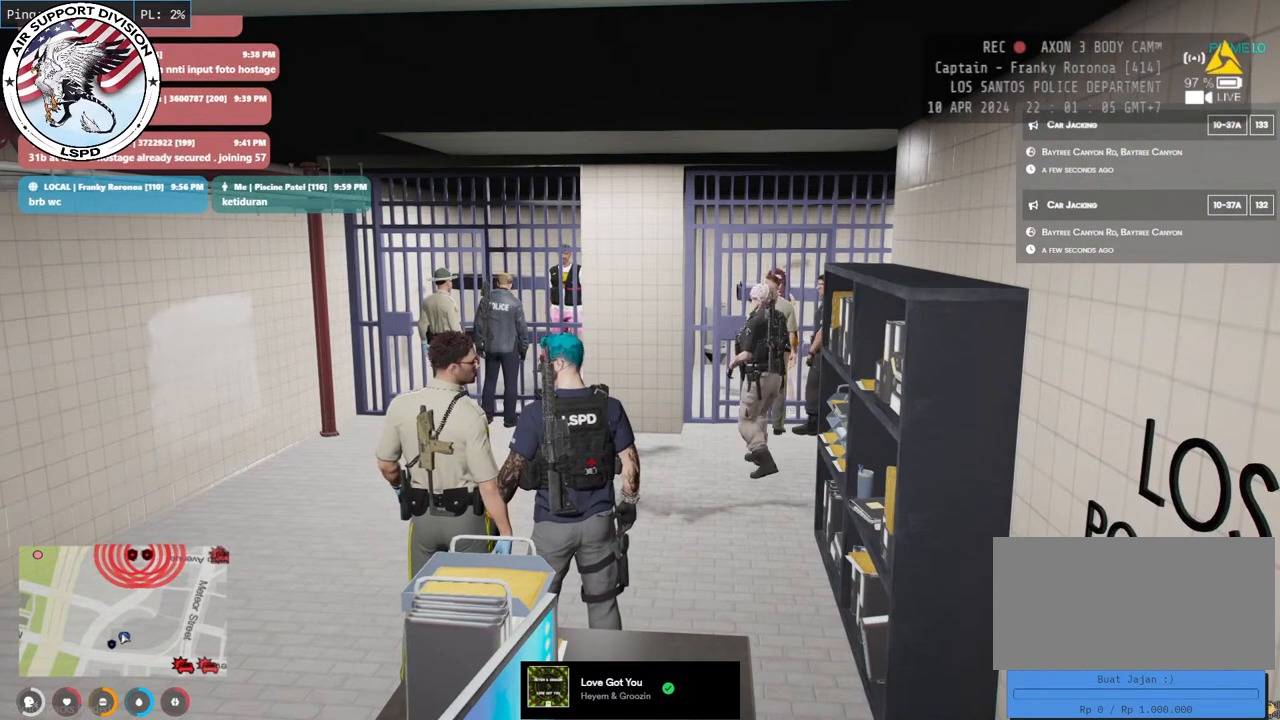
{"keys": [], "mouse": [], "events": [[116, "mouse_left", "down"], [200, "mouse_left", "up"]]}